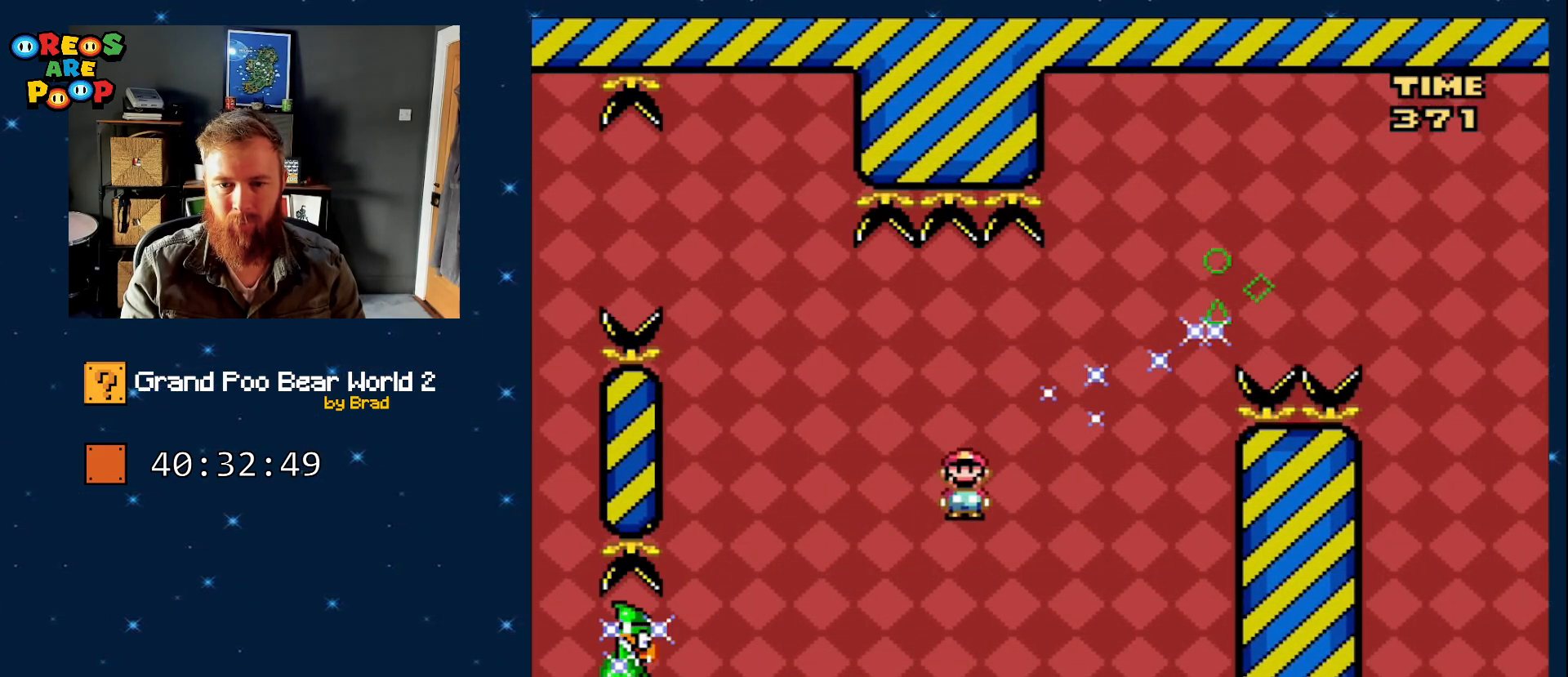
Gameplay with a controller (Nintendo layout); each line is a JSON object with the inputs held at the frame after it (dt_ms = milliseconds from this image to that frame). "events" lists button and stick changes between this image and that frame as [ms after this image, input, new state], when the widget could be followed in between. Not read: L1 L3 R1 R3 SELECT START.
{"dt_ms": 500, "buttons": ["X"], "events": [[200, "DPAD_LEFT", "down"], [350, "A", "up"], [350, "DPAD_LEFT", "up"]]}
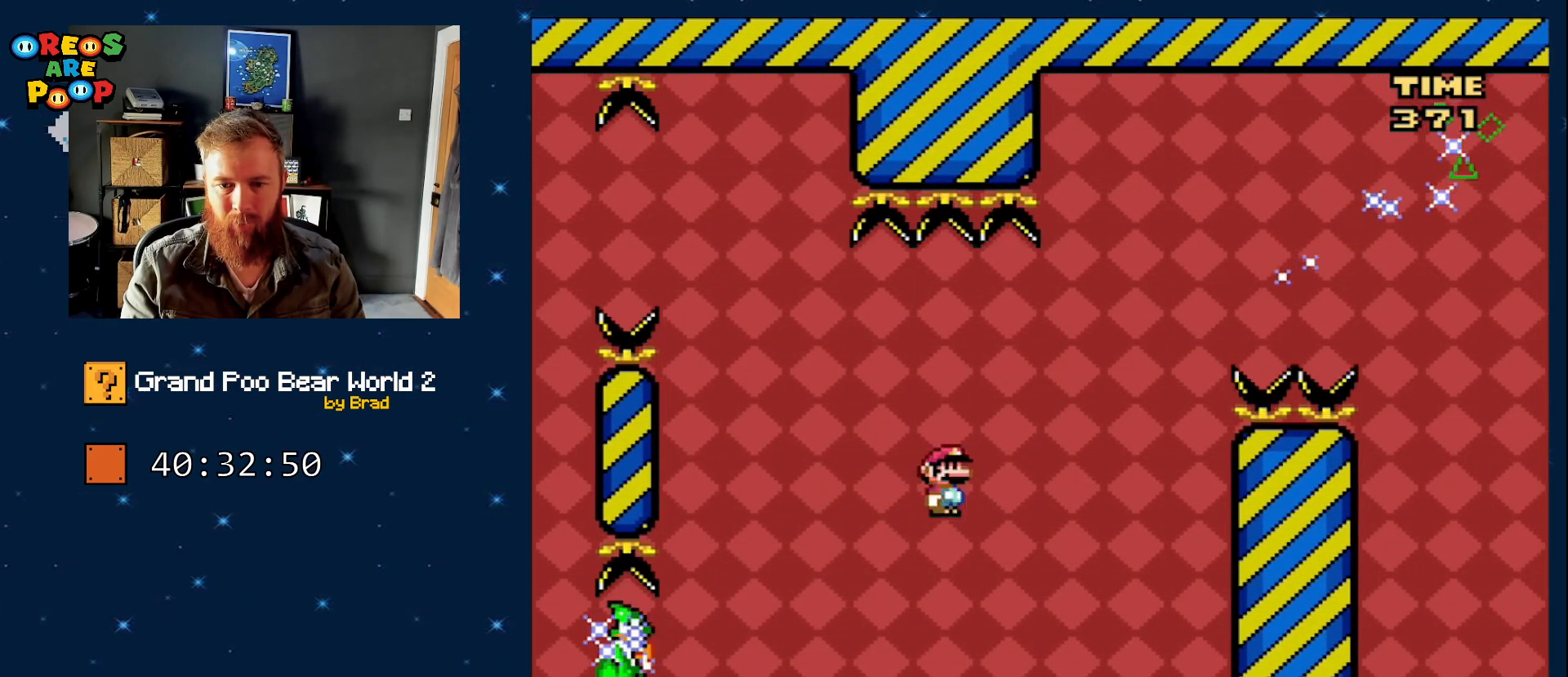
{"dt_ms": 500, "buttons": ["X", "DPAD_LEFT"], "events": [[83, "DPAD_RIGHT", "down"], [117, "A", "down"], [300, "DPAD_RIGHT", "up"], [417, "A", "up"], [467, "DPAD_LEFT", "down"]]}
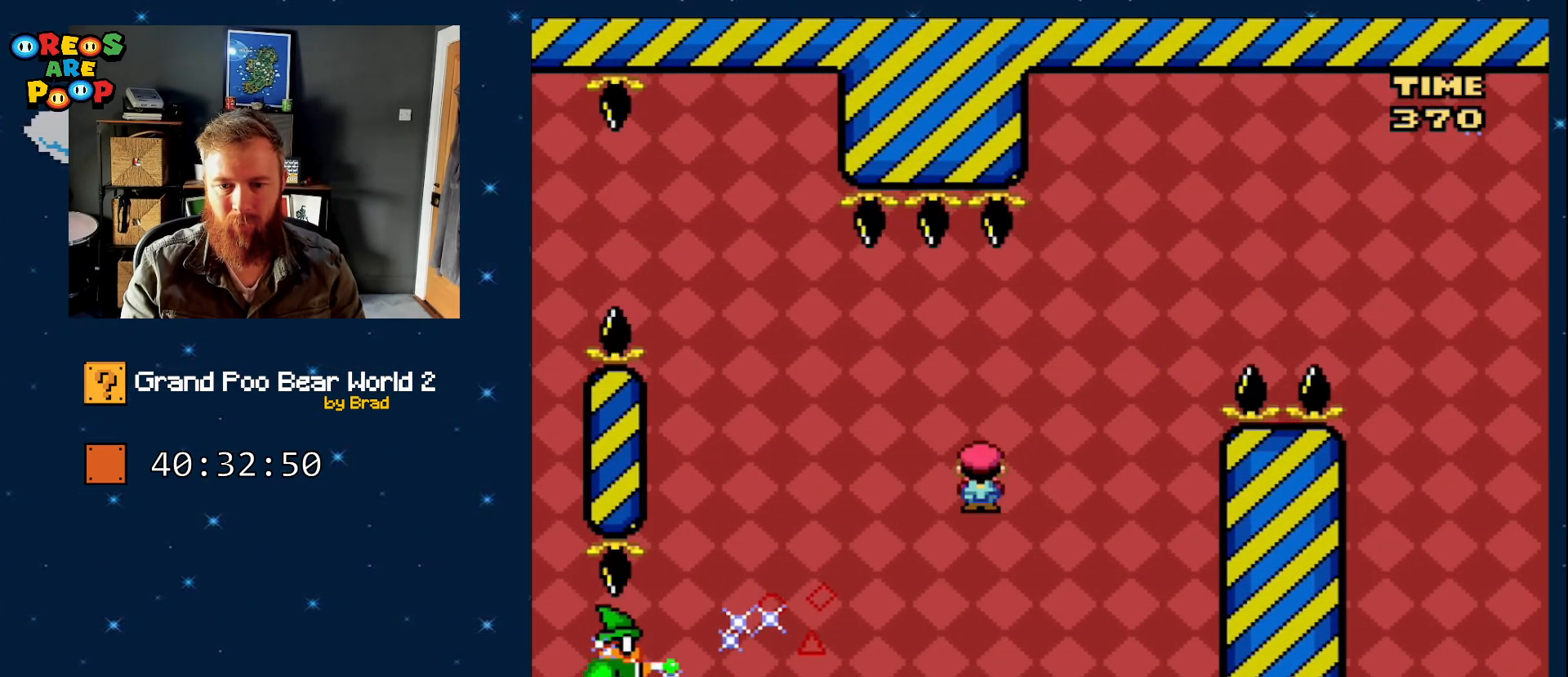
{"dt_ms": 500, "buttons": ["X"], "events": [[100, "A", "down"], [100, "DPAD_LEFT", "up"], [250, "DPAD_RIGHT", "down"], [450, "A", "up"], [467, "DPAD_RIGHT", "up"]]}
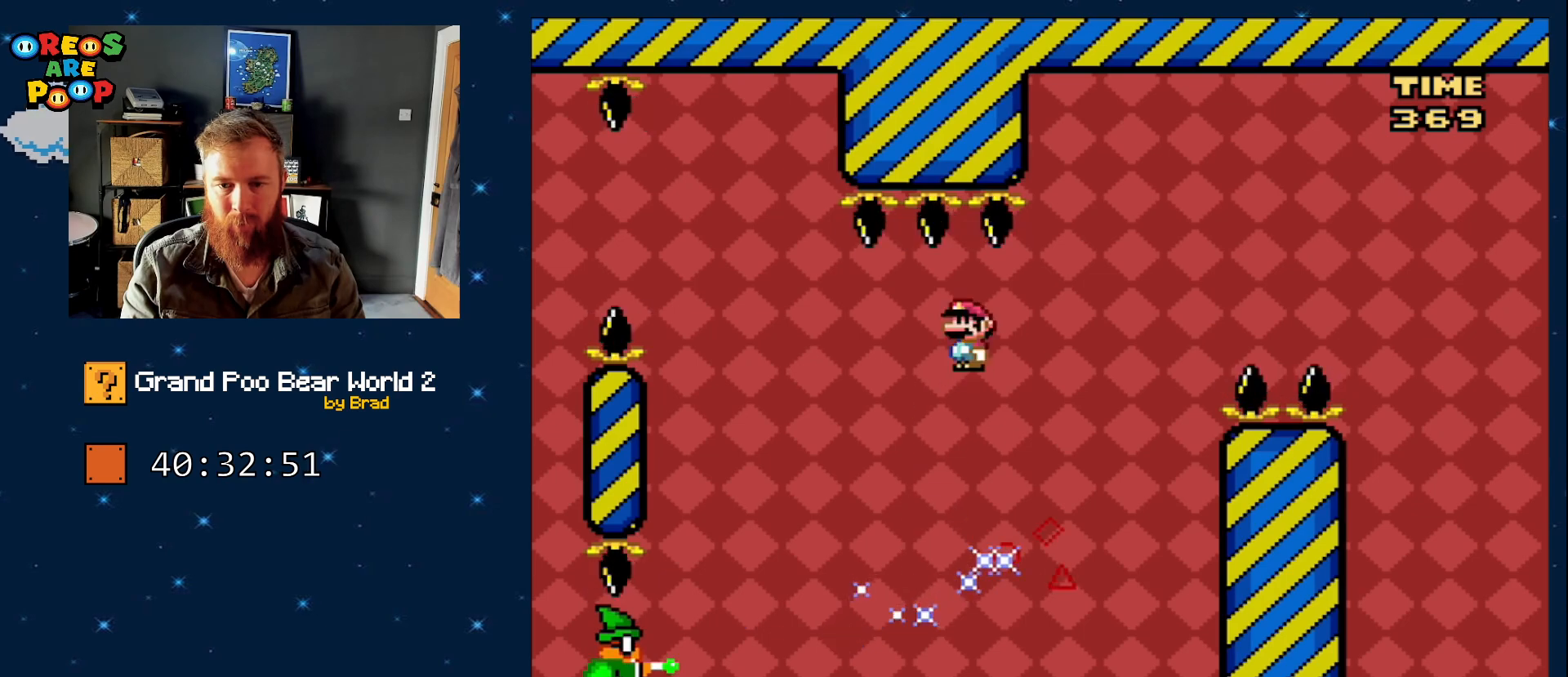
{"dt_ms": 500, "buttons": ["A", "X", "DPAD_RIGHT"], "events": [[33, "DPAD_LEFT", "down"], [250, "DPAD_LEFT", "up"], [417, "DPAD_RIGHT", "down"], [483, "A", "down"]]}
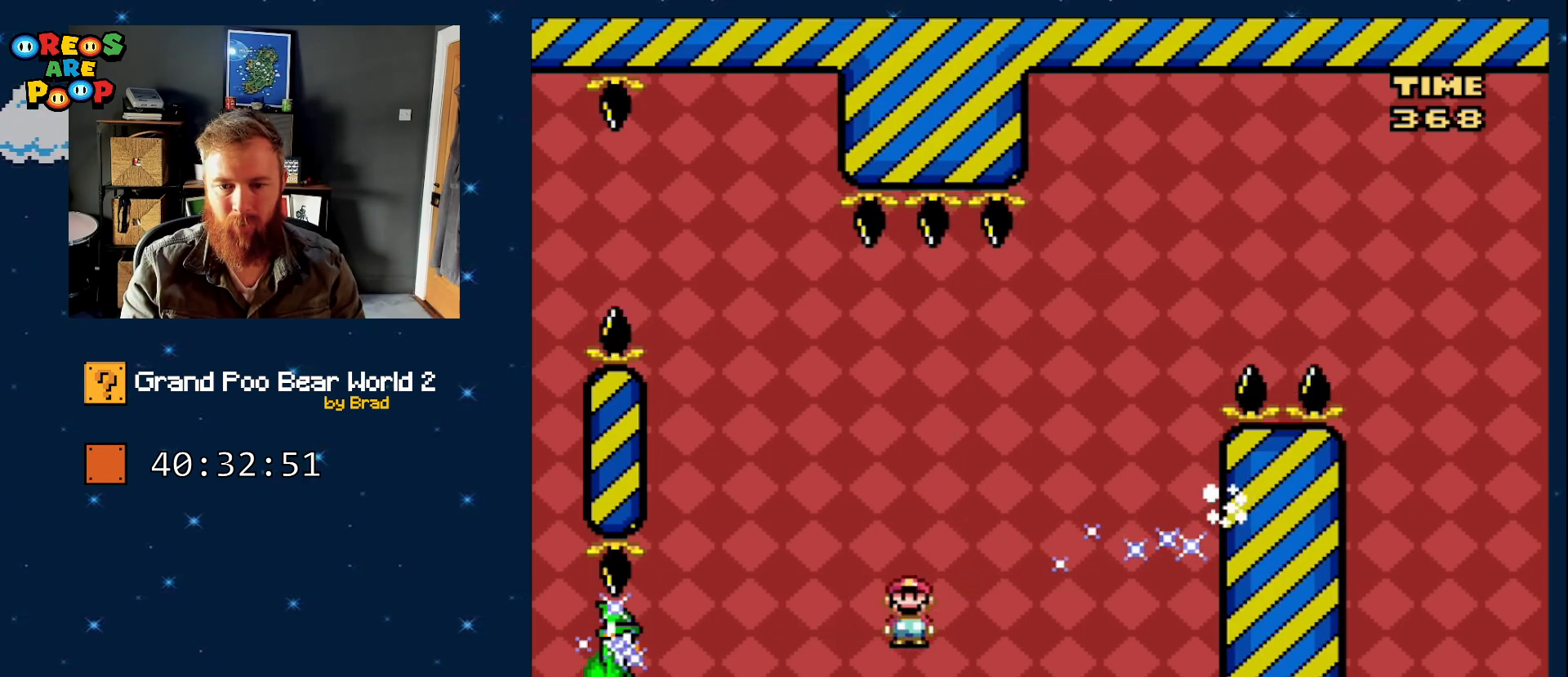
{"dt_ms": 1000, "buttons": ["A", "X", "DPAD_RIGHT"]}
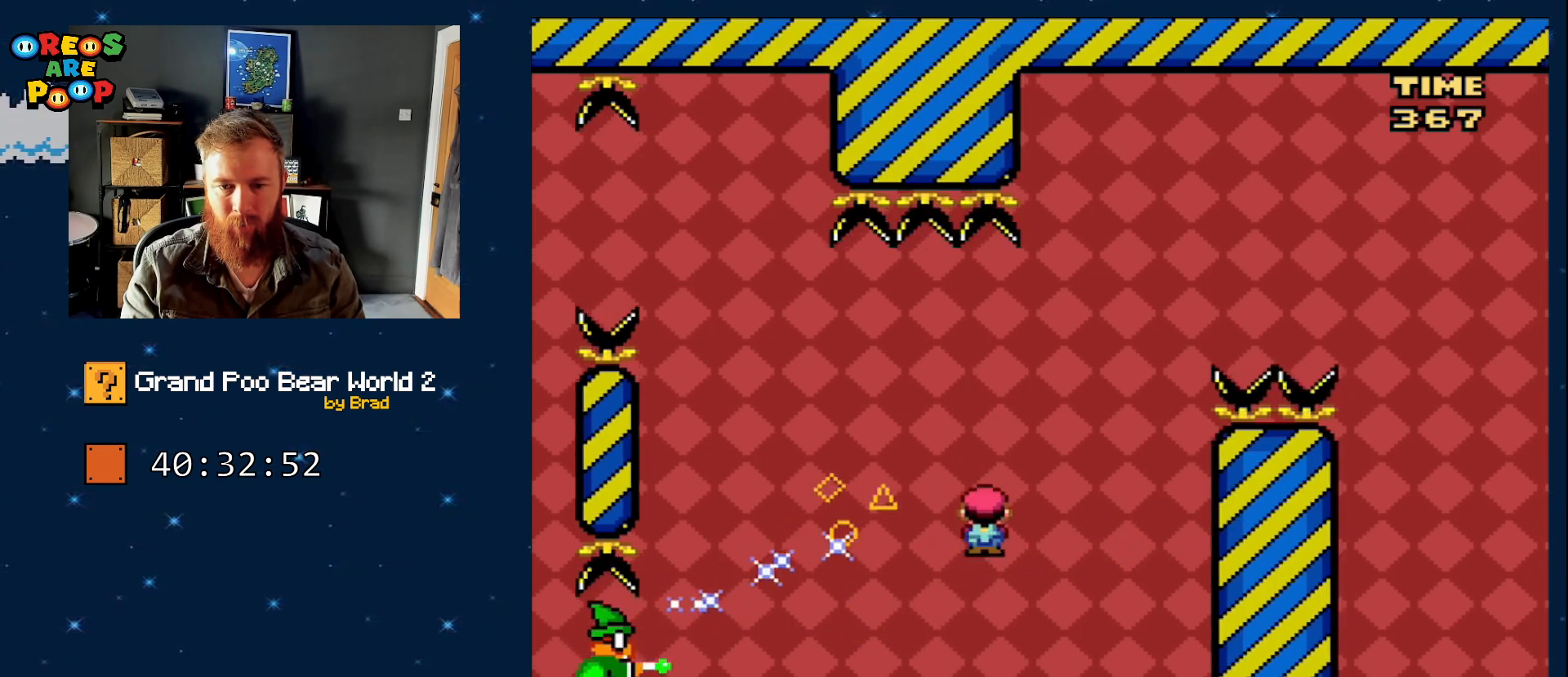
{"dt_ms": 500, "buttons": ["A", "X", "DPAD_RIGHT"], "events": [[100, "DPAD_RIGHT", "up"], [167, "DPAD_LEFT", "down"], [317, "DPAD_LEFT", "up"], [317, "DPAD_RIGHT", "down"]]}
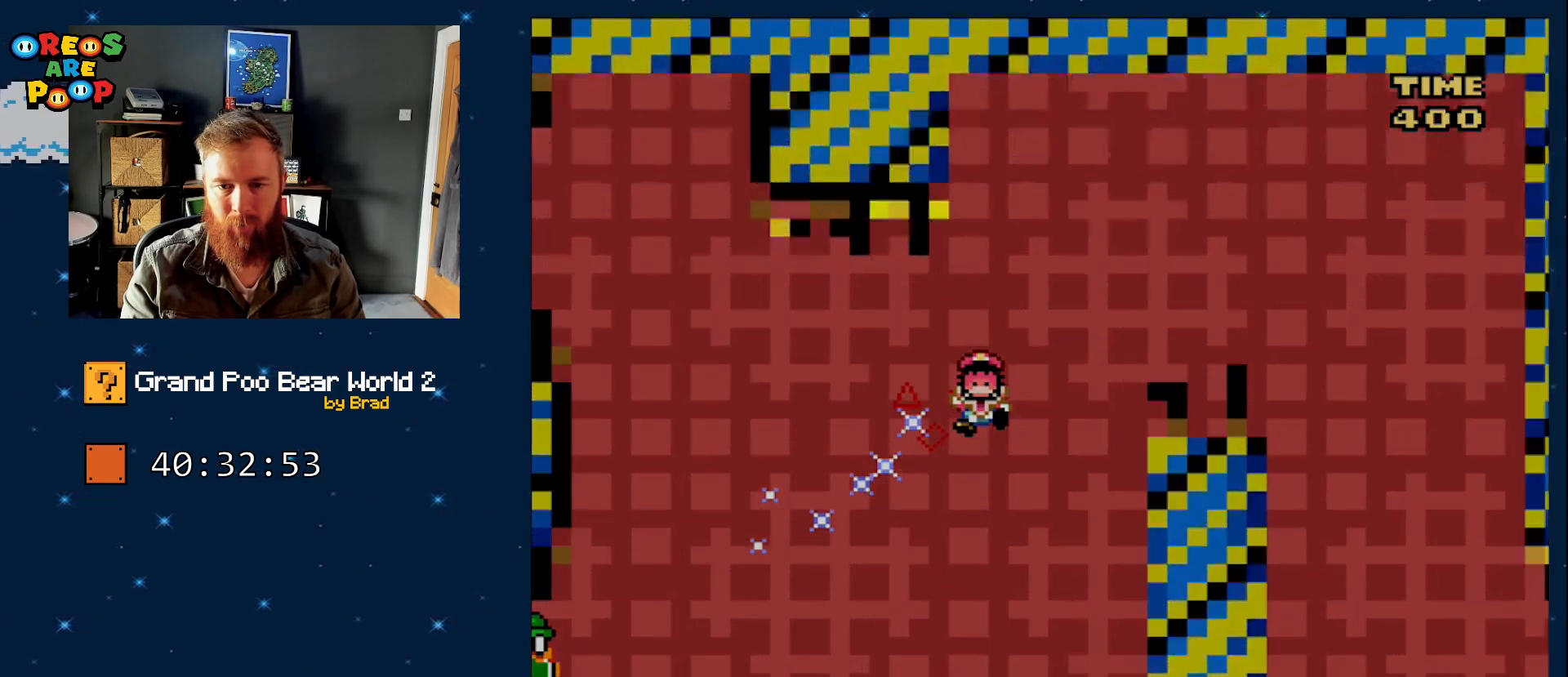
{"dt_ms": 500, "buttons": [], "events": [[317, "A", "up"], [383, "DPAD_RIGHT", "up"], [383, "X", "up"]]}
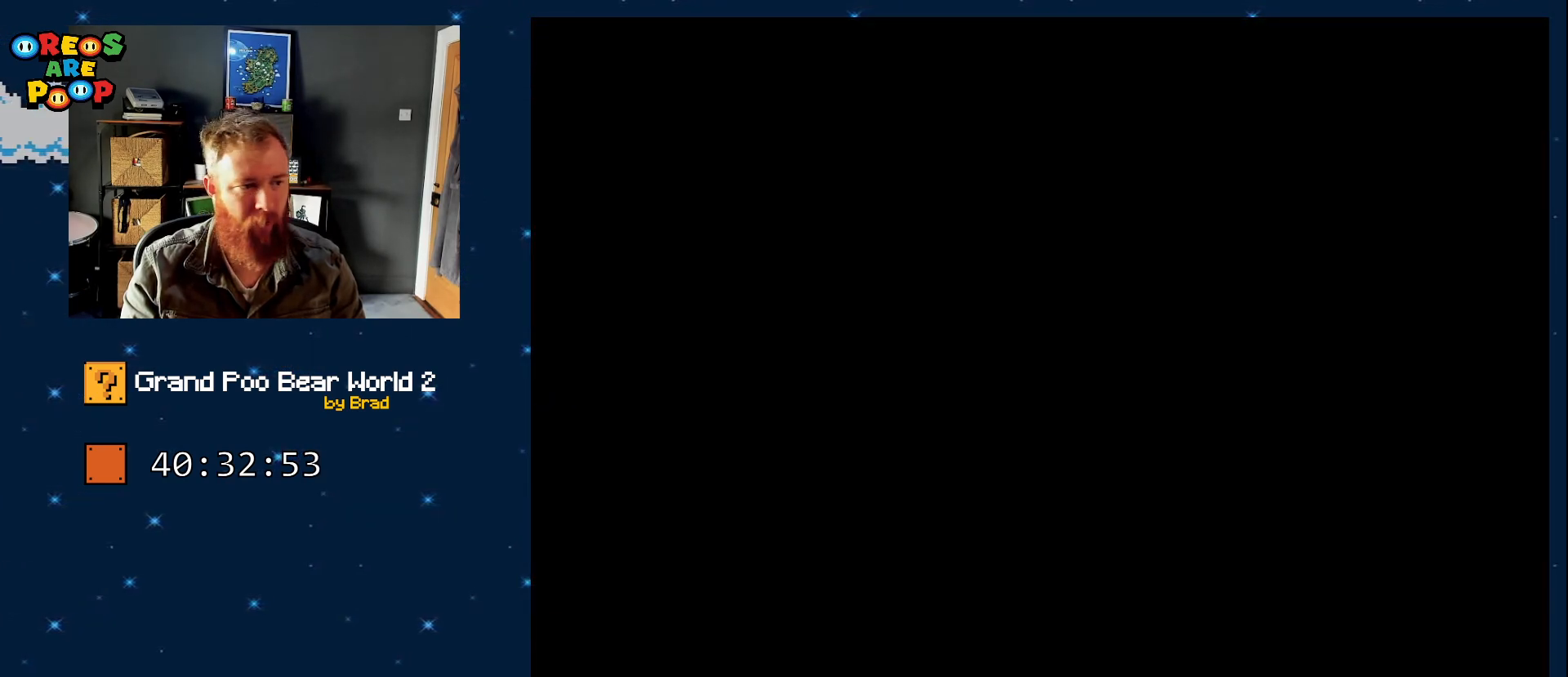
{"dt_ms": 500, "buttons": ["B", "Y"], "events": [[50, "Y", "down"], [117, "B", "down"]]}
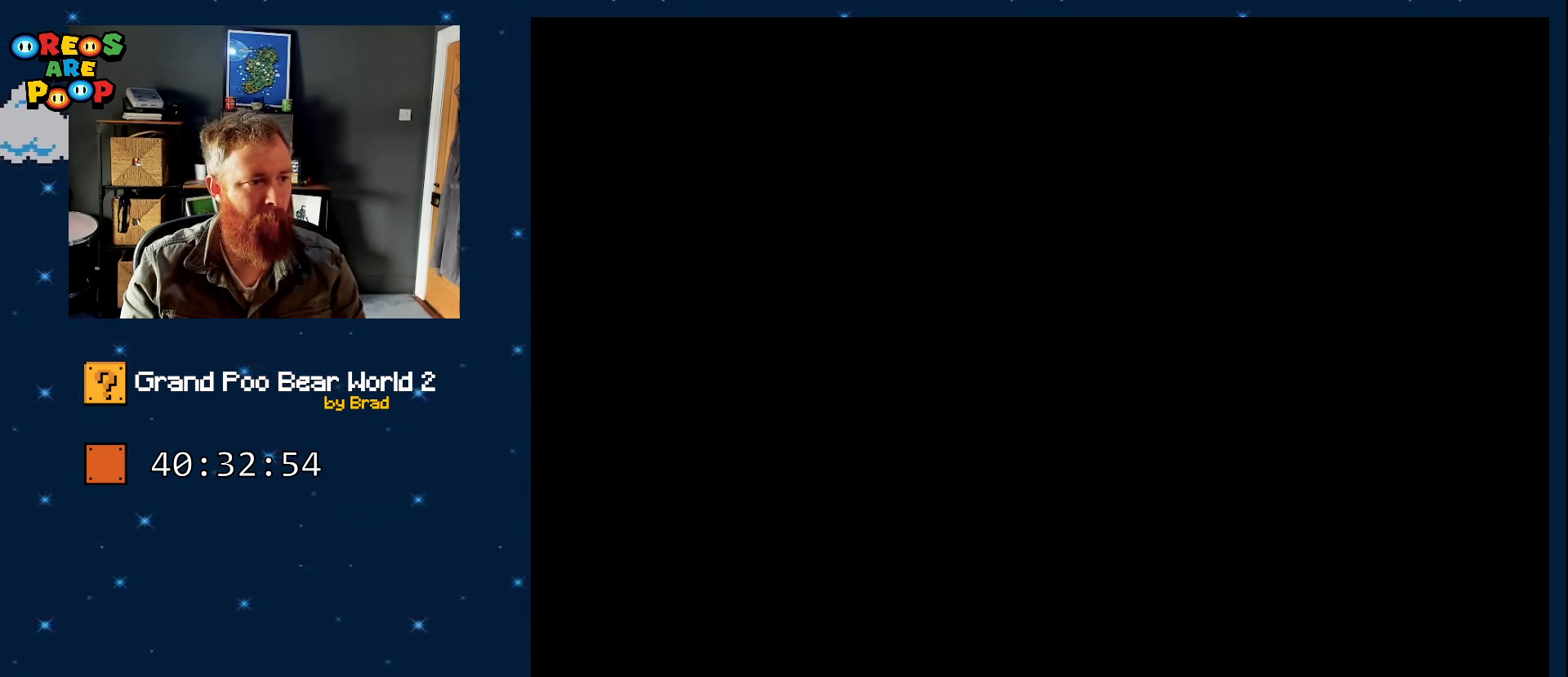
{"dt_ms": 500, "buttons": ["B", "Y"], "events": []}
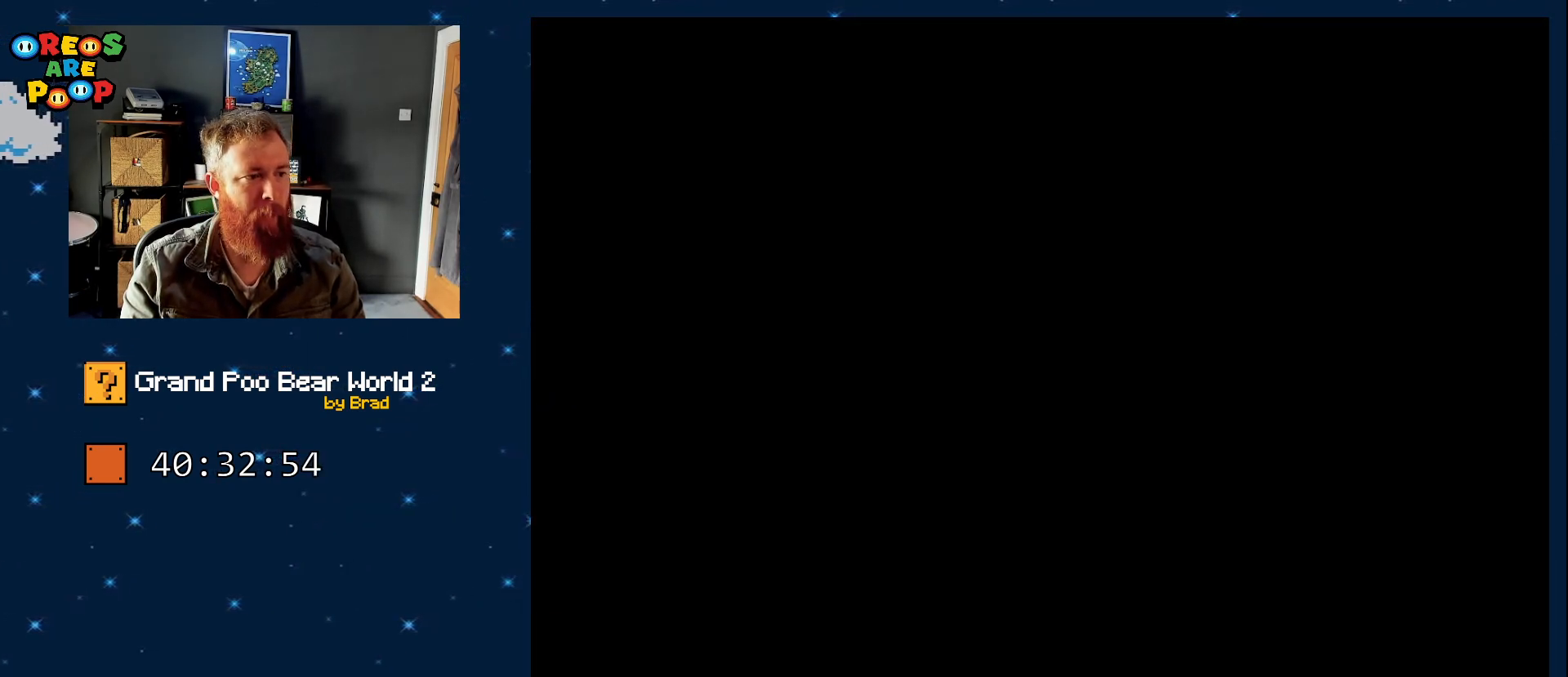
{"dt_ms": 500, "buttons": ["B", "Y", "DPAD_RIGHT"], "events": [[100, "DPAD_RIGHT", "down"]]}
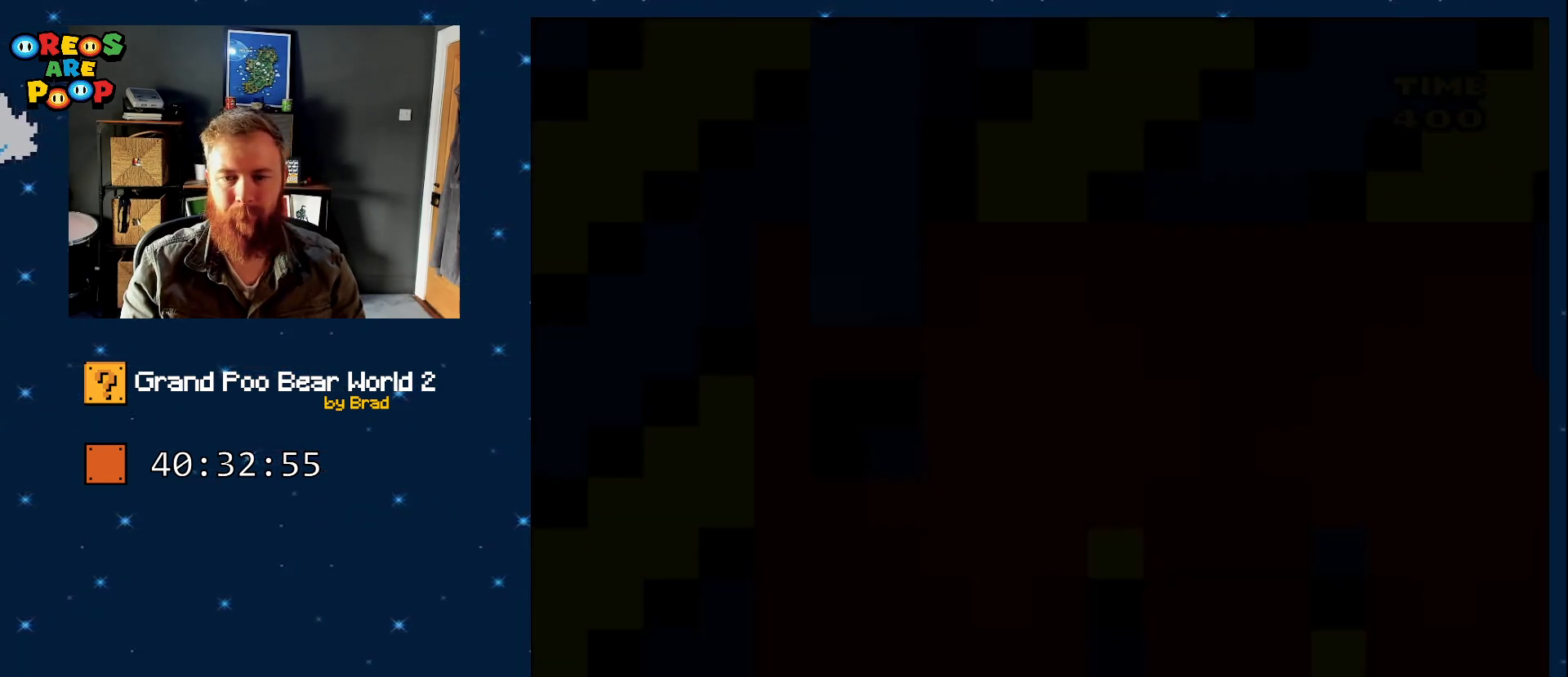
{"dt_ms": 1000, "buttons": ["B", "Y", "DPAD_RIGHT"], "events": [[633, "DPAD_RIGHT", "up"], [950, "DPAD_RIGHT", "down"]]}
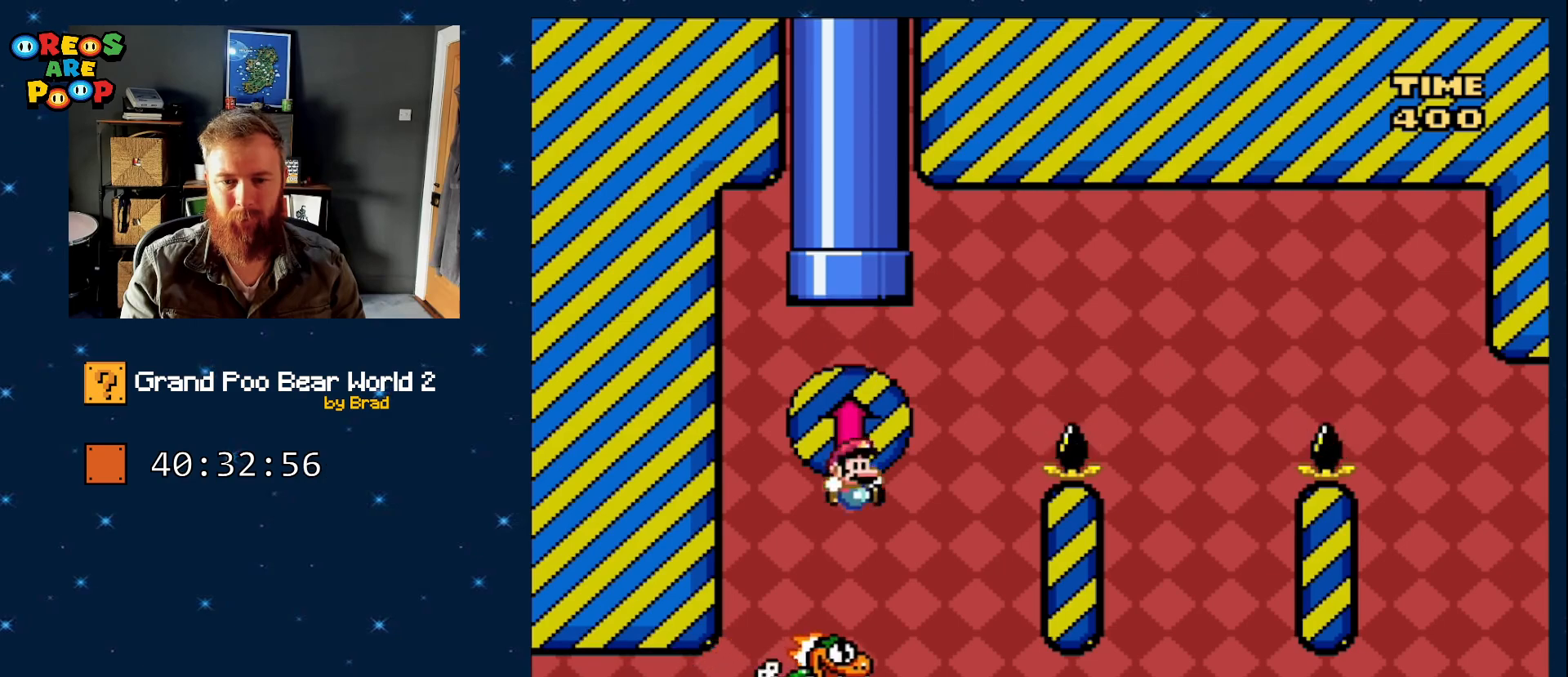
{"dt_ms": 500, "buttons": ["B", "Y", "DPAD_RIGHT"], "events": [[100, "DPAD_RIGHT", "up"], [150, "DPAD_RIGHT", "down"]]}
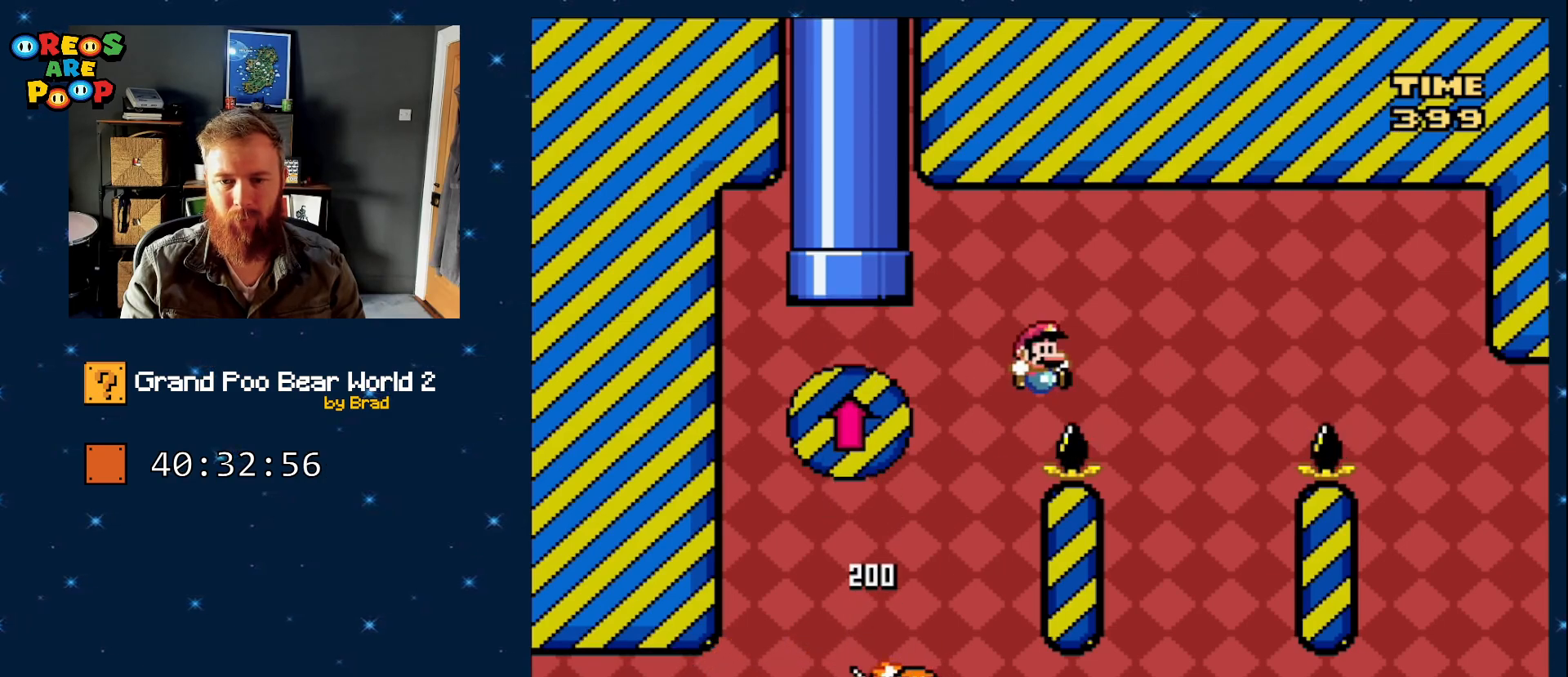
{"dt_ms": 500, "buttons": ["B", "Y", "DPAD_RIGHT"], "events": [[67, "B", "up"], [117, "DPAD_RIGHT", "up"], [200, "DPAD_LEFT", "down"], [250, "B", "down"], [383, "DPAD_LEFT", "up"], [450, "DPAD_RIGHT", "down"]]}
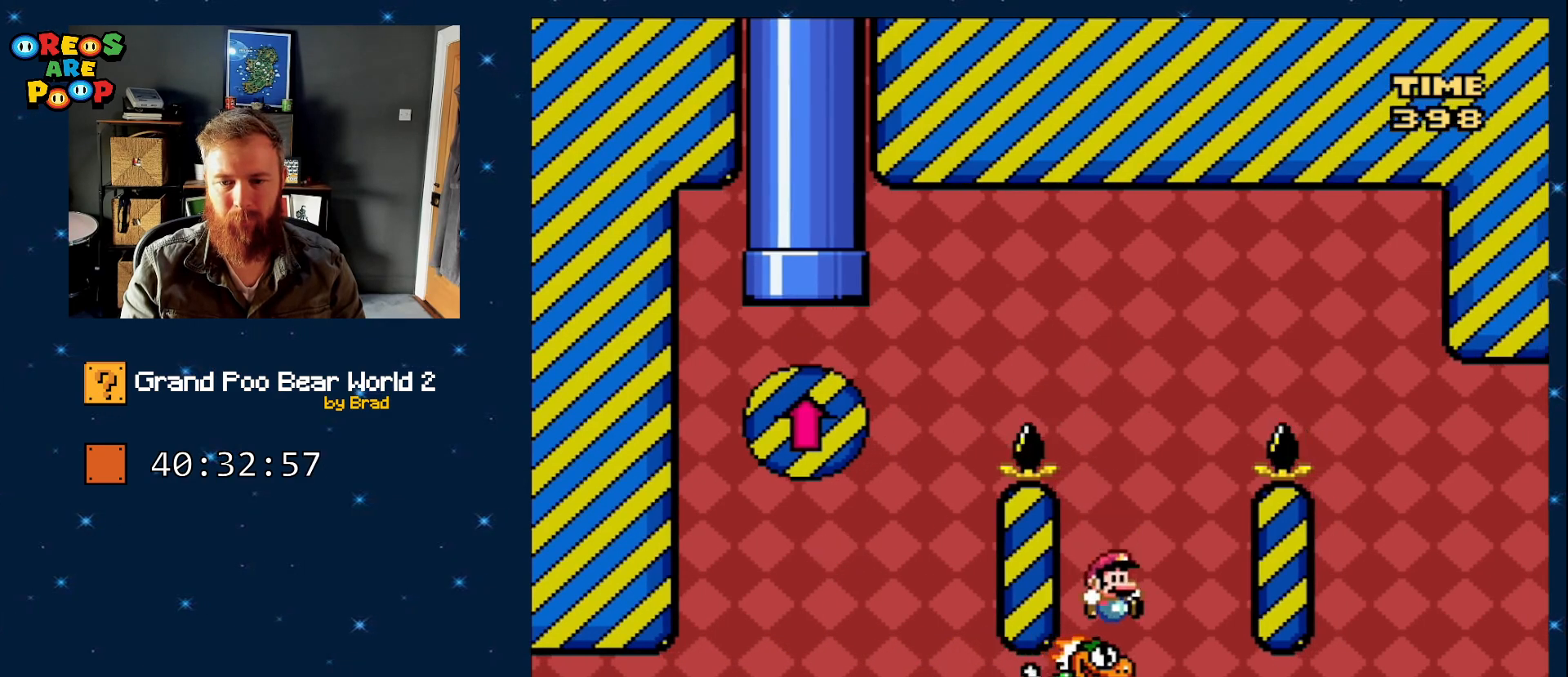
{"dt_ms": 500, "buttons": ["B", "Y", "DPAD_RIGHT"], "events": []}
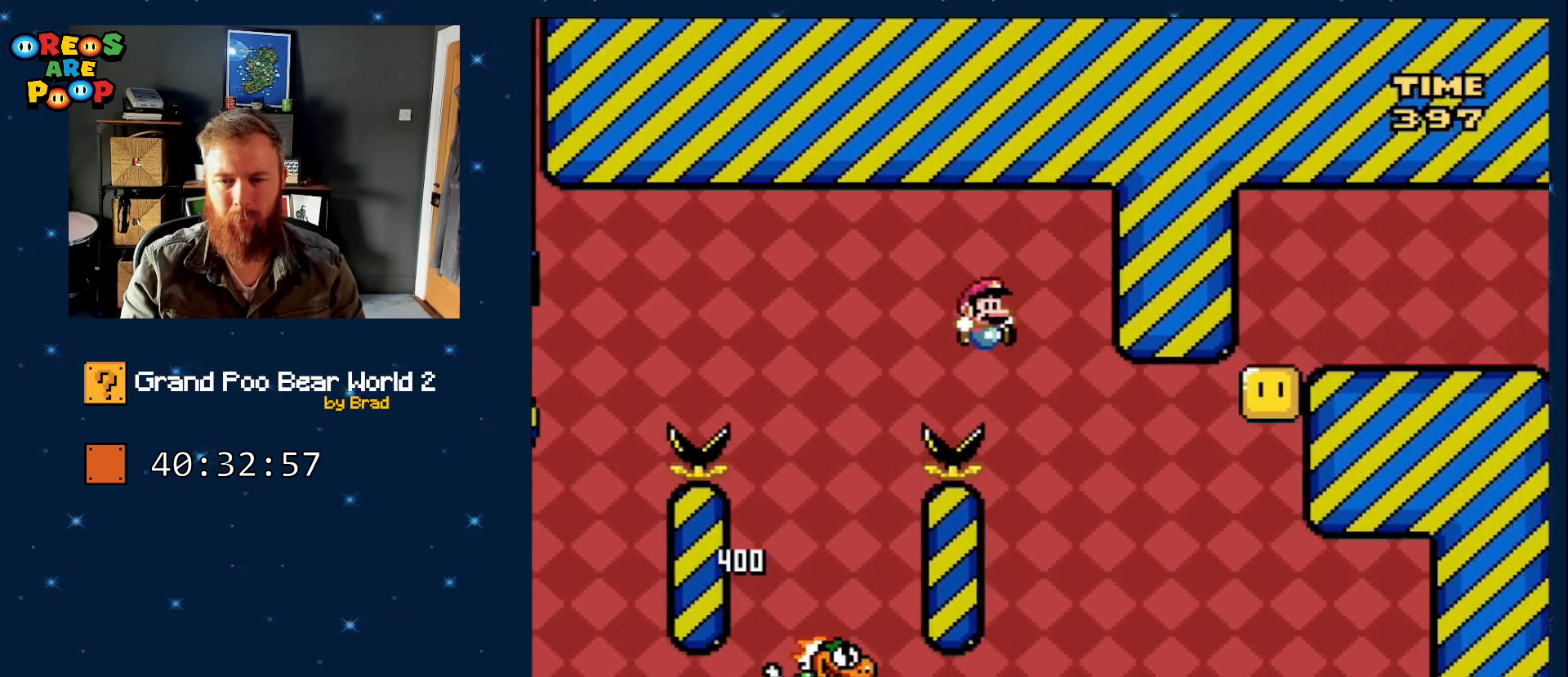
{"dt_ms": 500, "buttons": ["B", "Y", "DPAD_RIGHT"], "events": [[17, "DPAD_RIGHT", "up"], [67, "B", "up"], [117, "DPAD_LEFT", "down"], [167, "B", "down"], [267, "DPAD_LEFT", "up"], [417, "DPAD_RIGHT", "down"]]}
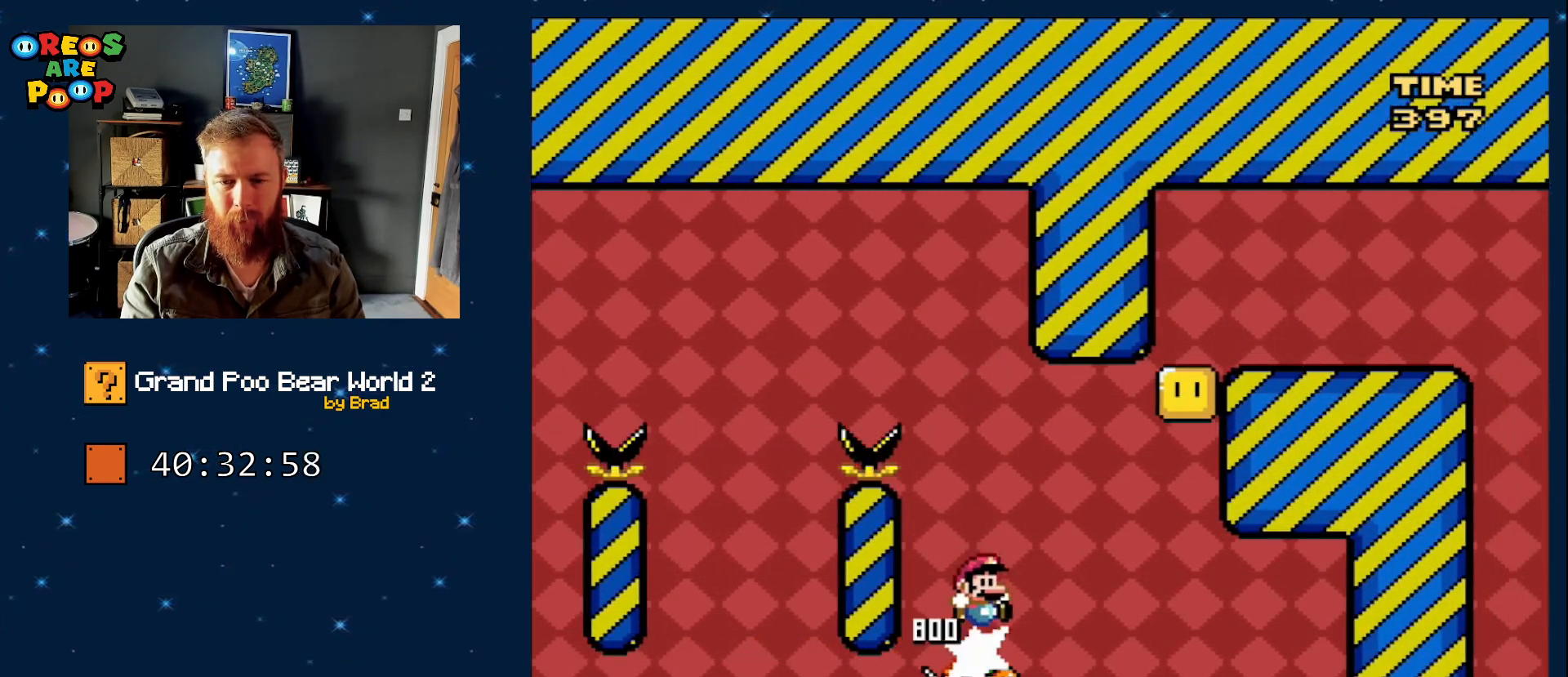
{"dt_ms": 500, "buttons": ["B", "Y", "DPAD_RIGHT"], "events": [[50, "B", "up"], [100, "DPAD_RIGHT", "up"], [450, "B", "down"], [500, "DPAD_RIGHT", "down"]]}